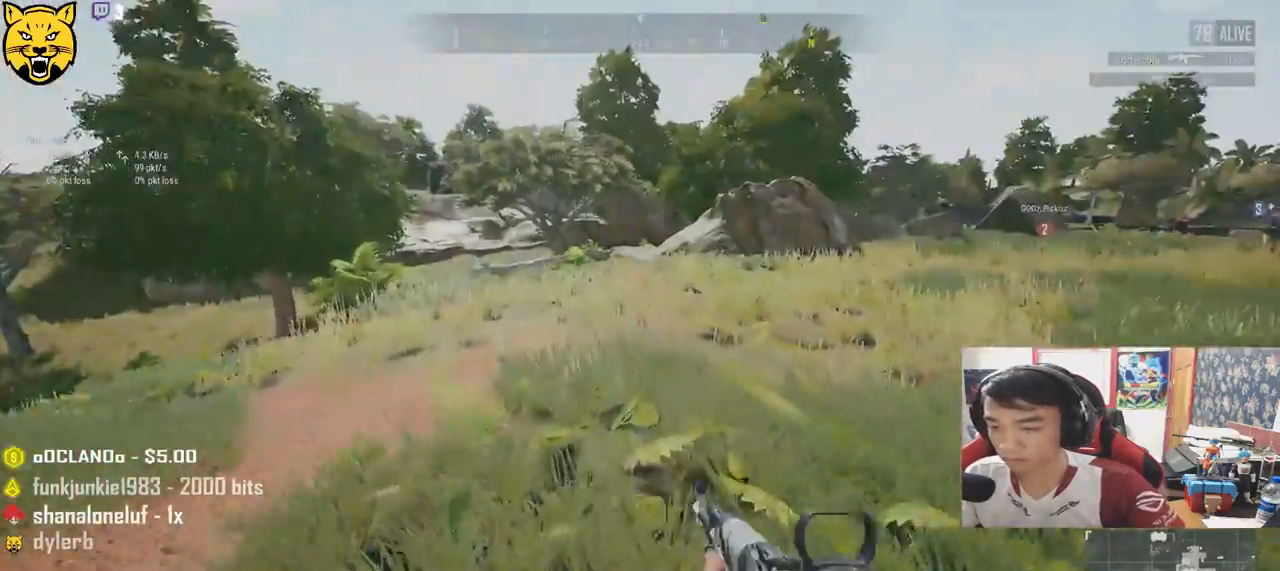
Gameplay with keyboard and mouse; each line is a JSON object with the keys and mouse buttons held at the frame after it. "events" lists presses ("down") and releases ("up") of "a", "c", "ctrl", "d", "e", "f", "q", "r", "s", "shift", "space", "tab", "v", "w", "x", "z", "mouse_left", "mouse_wheel", "mouse_right", "mouse_mb4" and "mouse_mb5" between this image and that frame as [ms after this image, input, new state], when the widget could be followed in between. "mouse_left", "mouse_wheel", "mouse_right", "mouse_mb4", "mouse_mb5" = the "left", "wheel", "right", "mb4", "mb5" buttons of the "mouse" list. No other keys are recorded. "wheel" means that the mouse wheel is clicked or scrolled. Mouse movement is not recorded.
{"keys": ["w"], "mouse": [], "events": [[233, "space", "down"], [250, "shift", "up"], [400, "space", "up"]]}
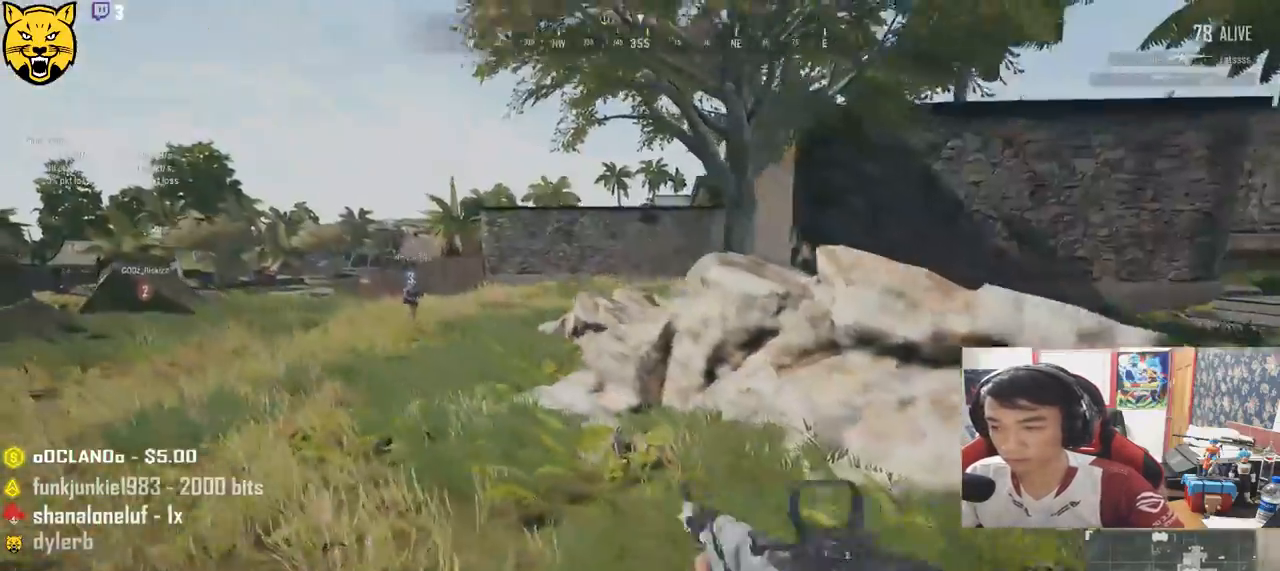
{"keys": ["a", "w"], "mouse": [], "events": [[250, "a", "down"], [350, "a", "up"], [483, "a", "down"]]}
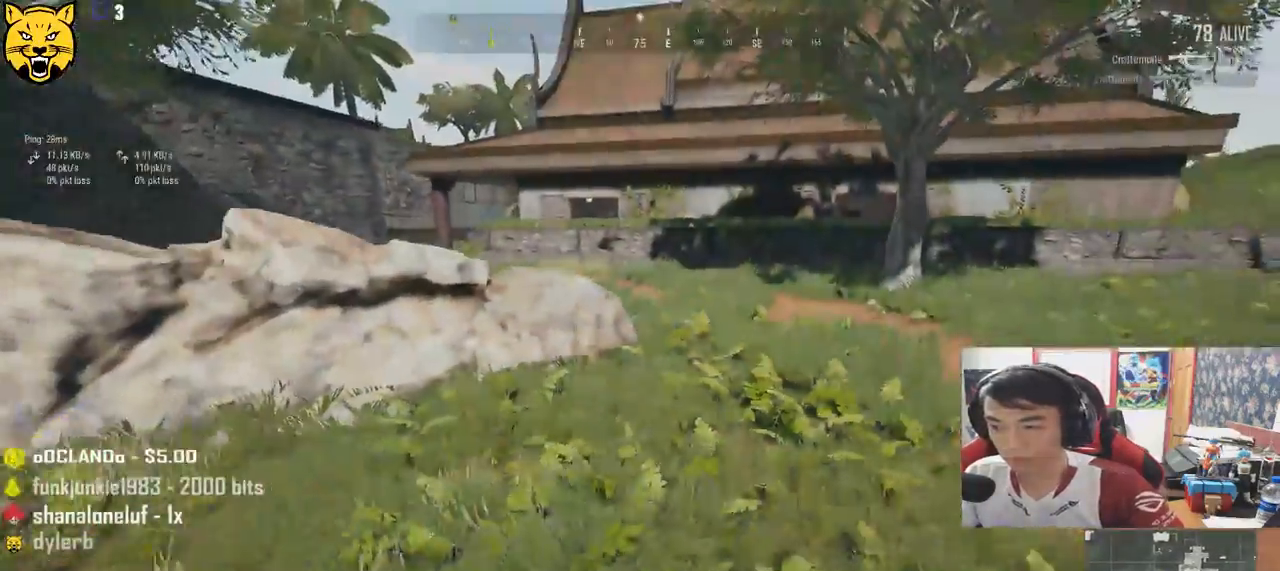
{"keys": ["a", "w"], "mouse": [], "events": [[116, "r", "down"], [183, "r", "up"], [283, "r", "down"], [333, "r", "up"], [416, "r", "down"], [466, "r", "up"]]}
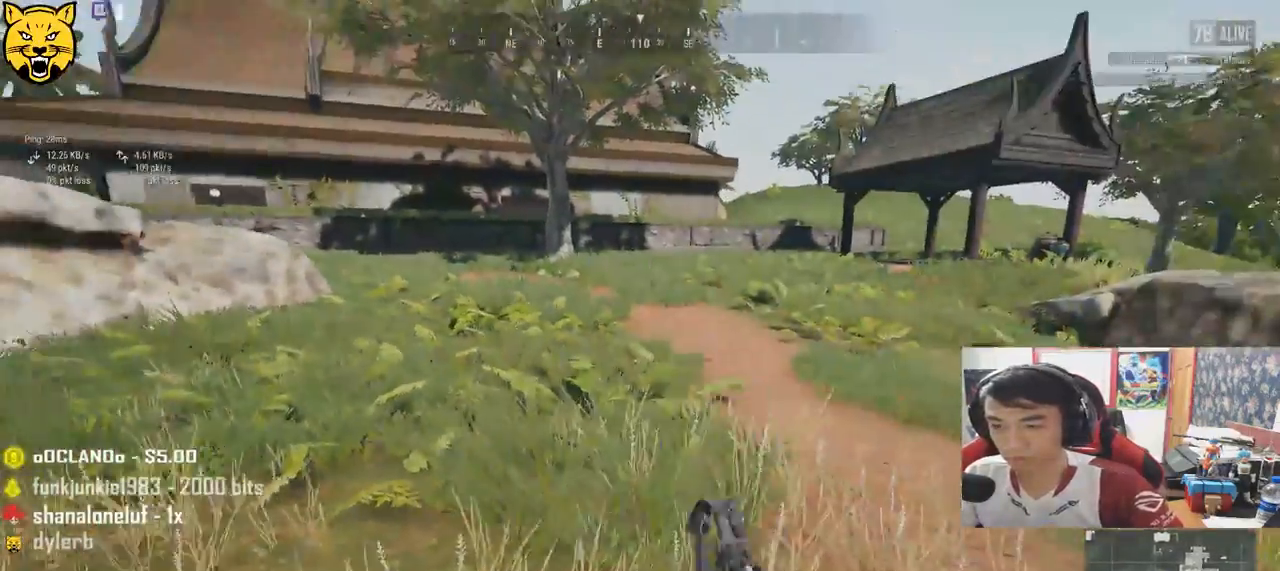
{"keys": ["a", "w"], "mouse": [], "events": [[33, "r", "down"], [100, "w", "up"], [133, "r", "up"], [483, "w", "down"]]}
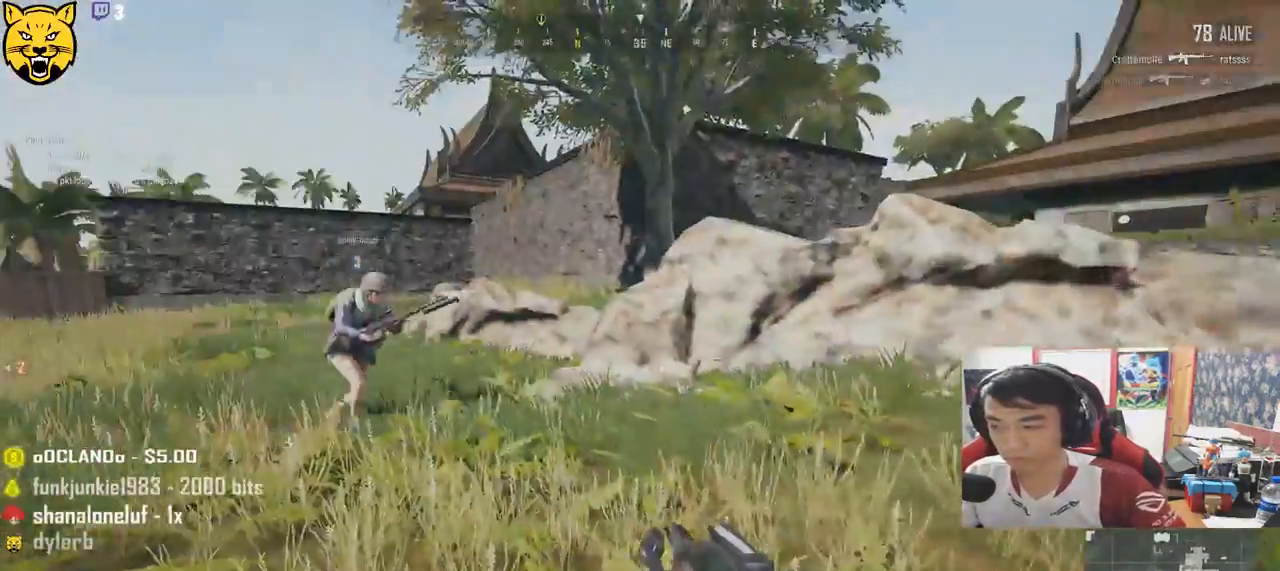
{"keys": ["w"], "mouse": [], "events": [[100, "a", "up"]]}
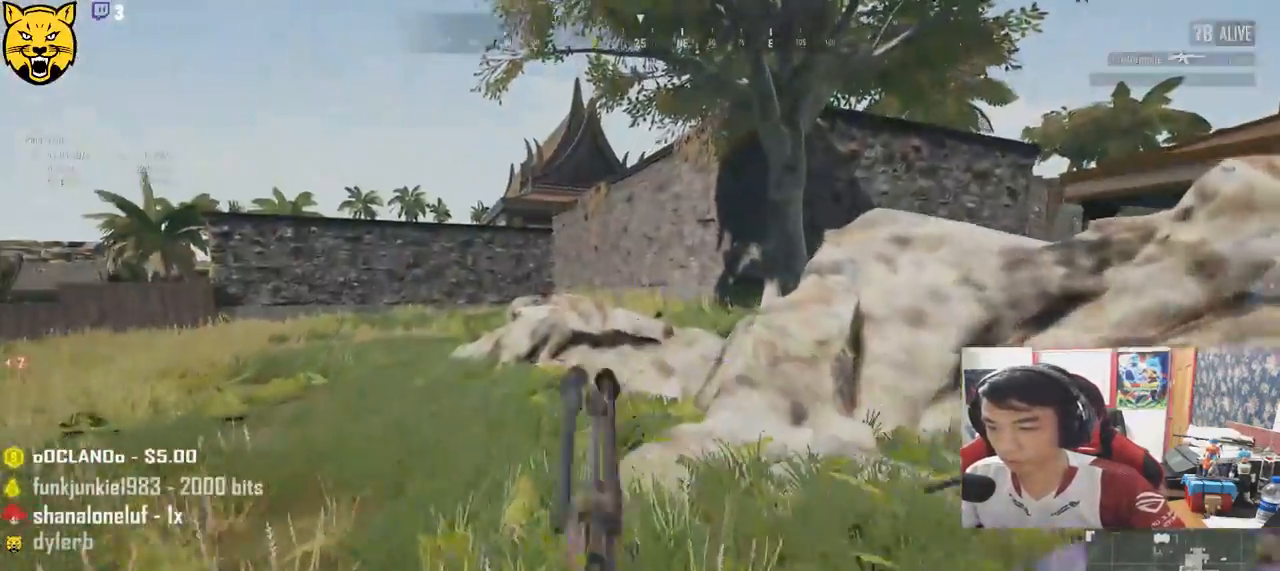
{"keys": ["w"], "mouse": [], "events": [[383, "tab", "down"], [466, "tab", "up"]]}
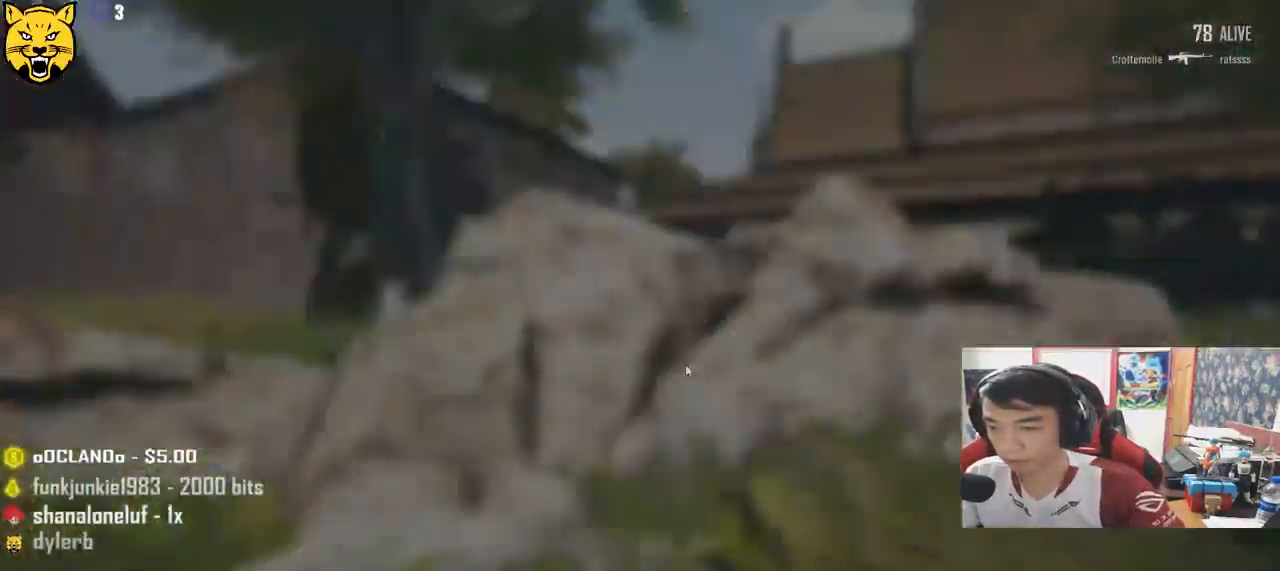
{"keys": ["d", "w"], "mouse": [], "events": [[116, "ctrl", "down"], [233, "ctrl", "up"], [233, "d", "down"]]}
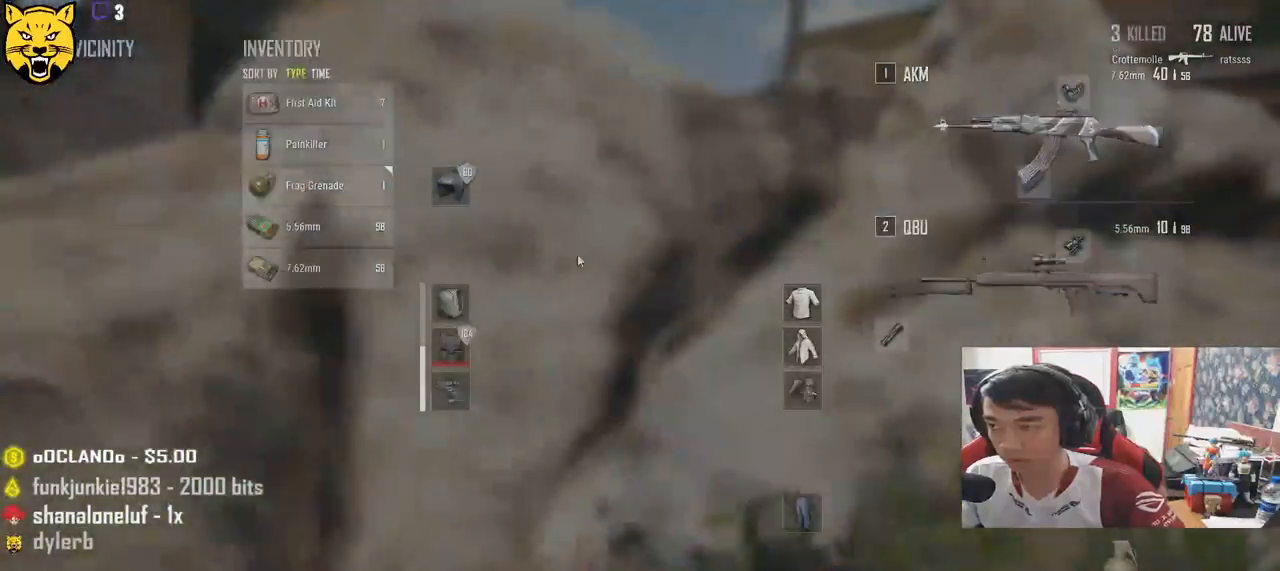
{"keys": [], "mouse": [], "events": [[166, "w", "up"], [350, "d", "up"]]}
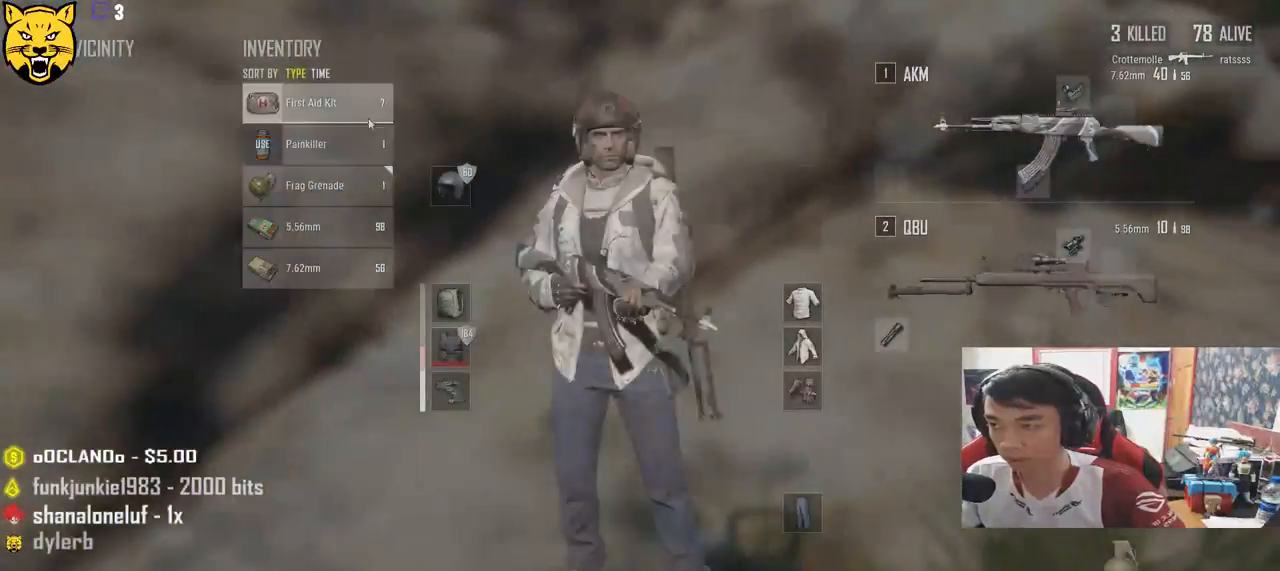
{"keys": [], "mouse": [], "events": [[200, "mouse_right", "down"], [250, "mouse_right", "up"]]}
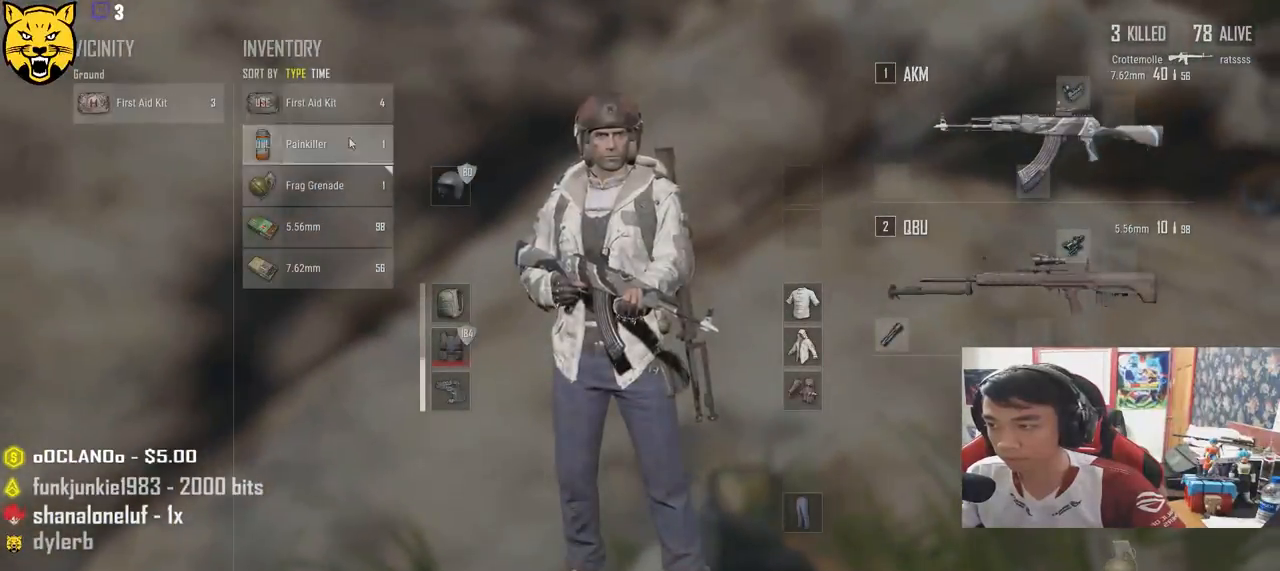
{"keys": [], "mouse": [], "events": [[116, "mouse_right", "down"], [166, "mouse_right", "up"], [366, "tab", "down"], [483, "tab", "up"]]}
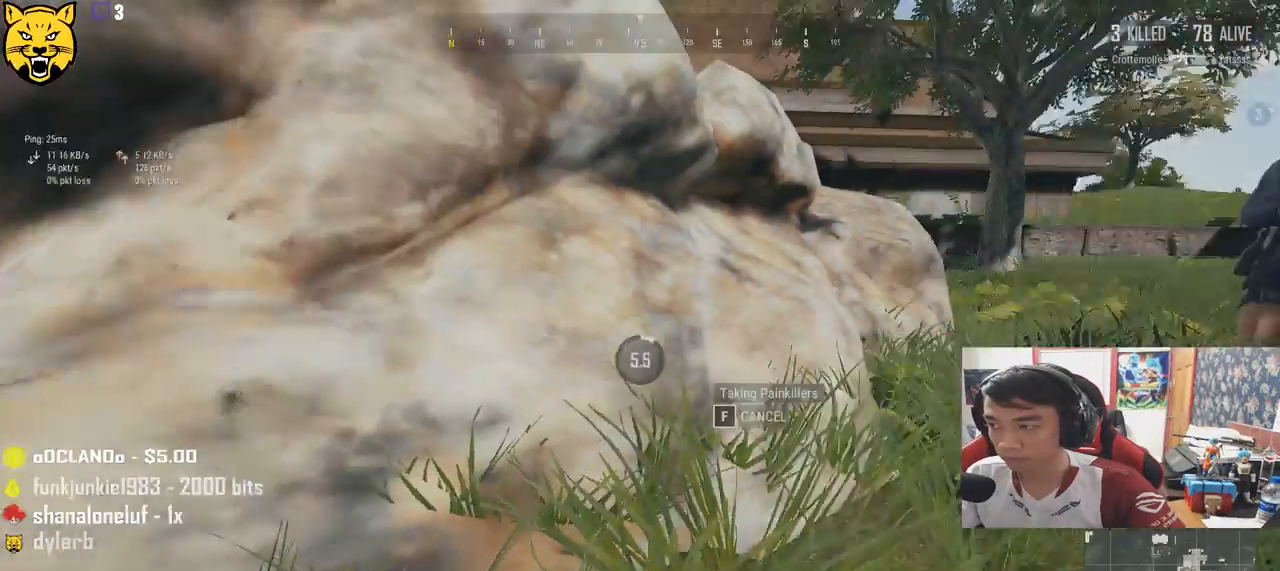
{"keys": [], "mouse": [], "events": []}
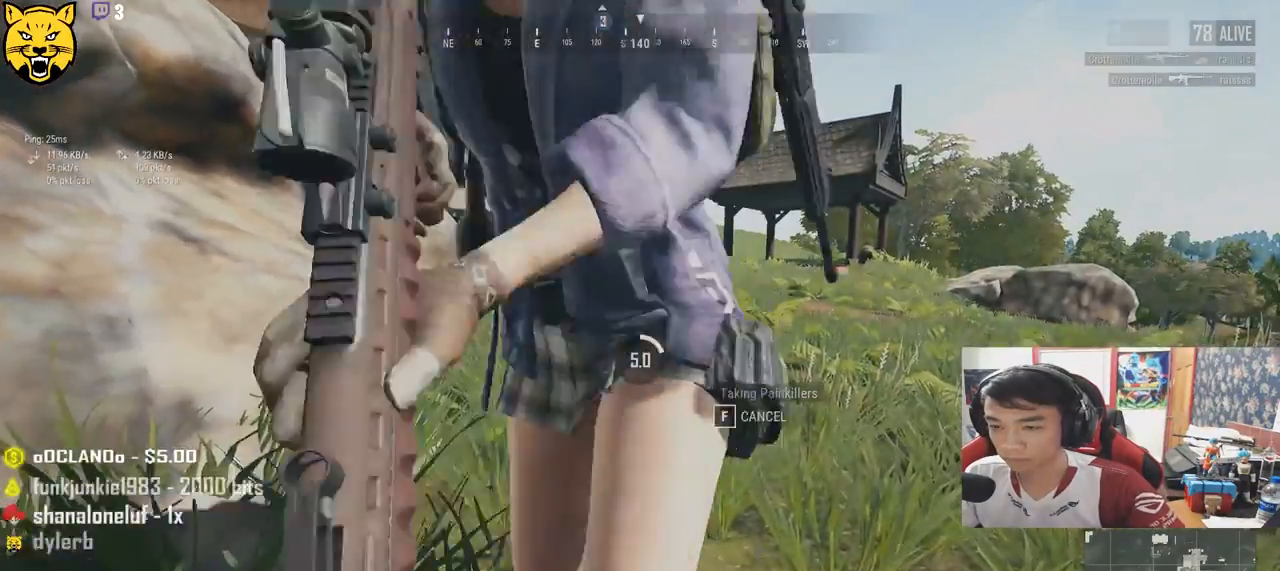
{"keys": [], "mouse": [], "events": []}
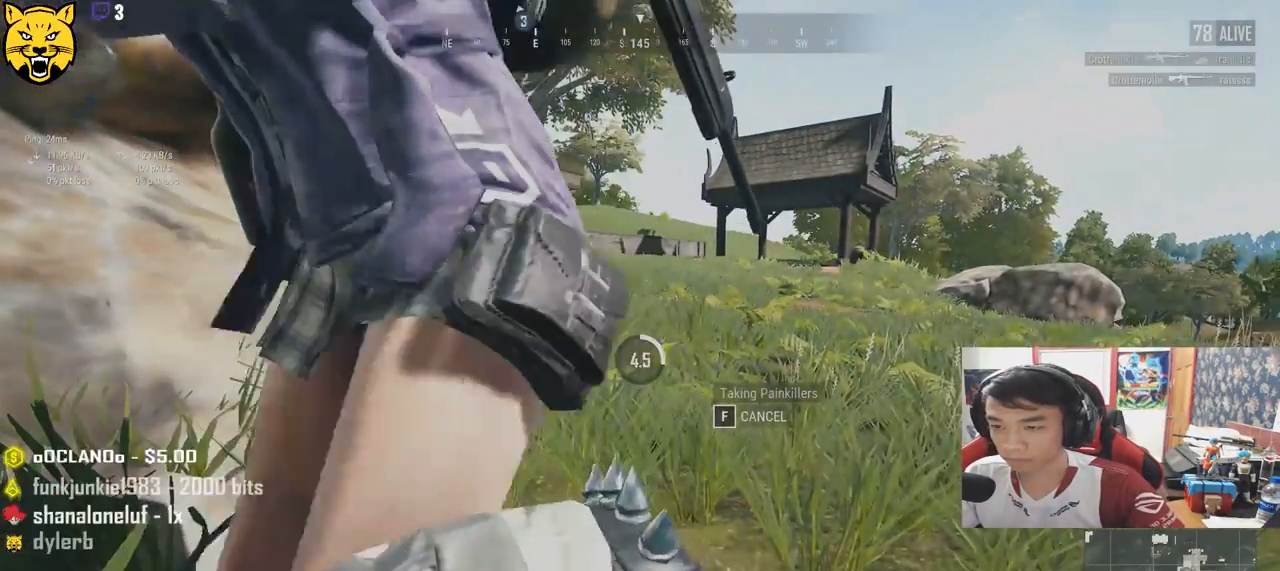
{"keys": [], "mouse": [], "events": []}
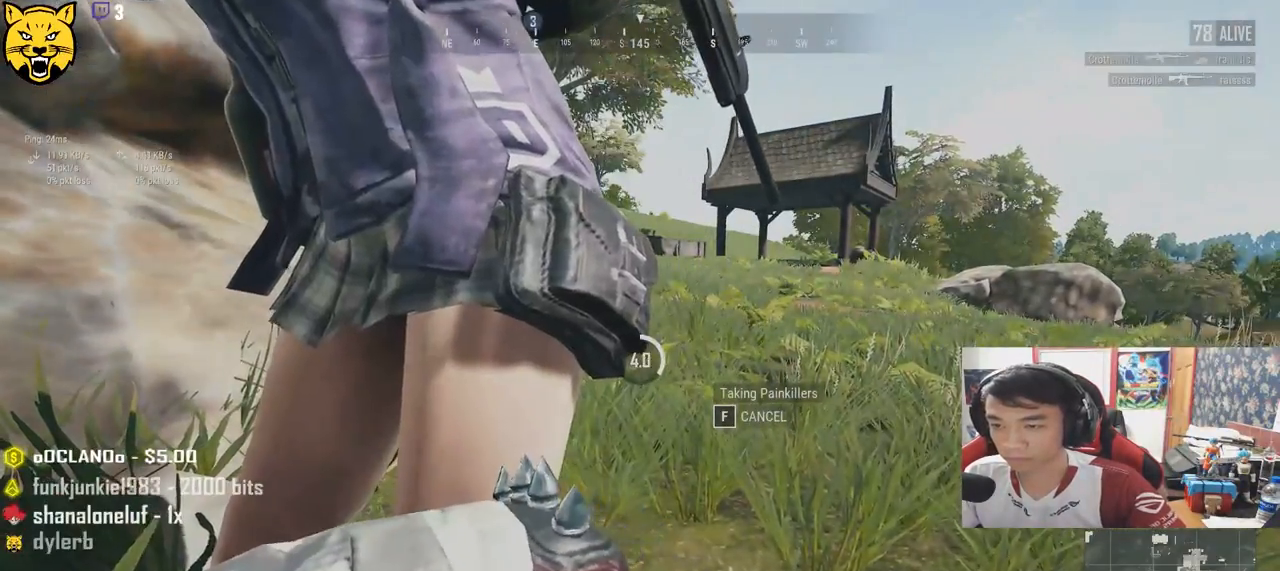
{"keys": [], "mouse": [], "events": []}
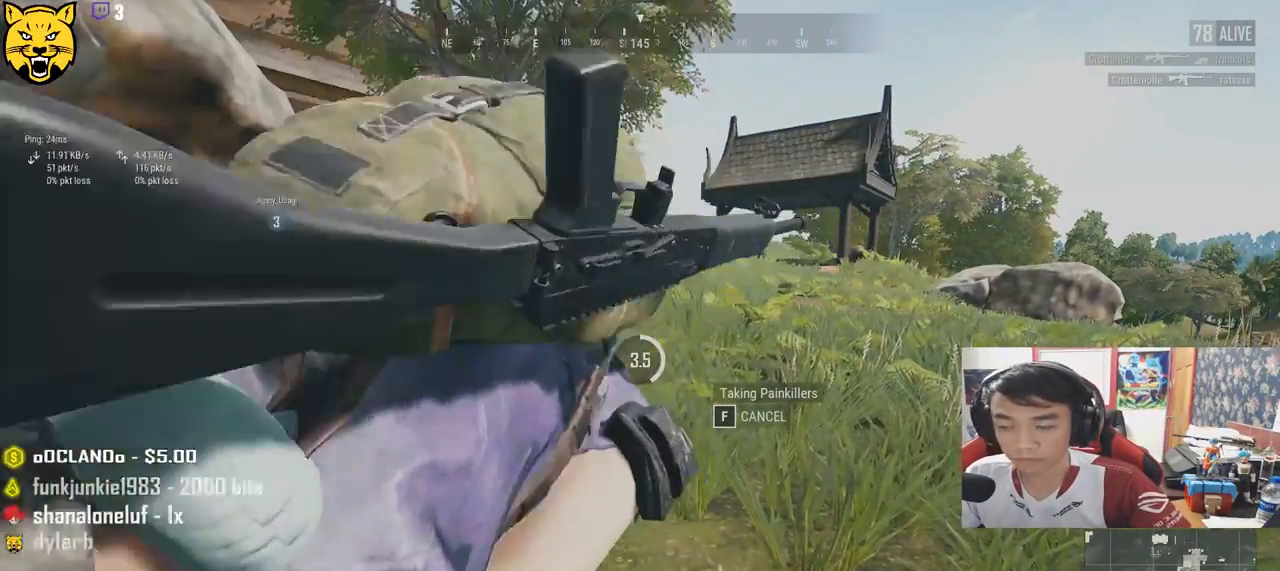
{"keys": [], "mouse": [], "events": []}
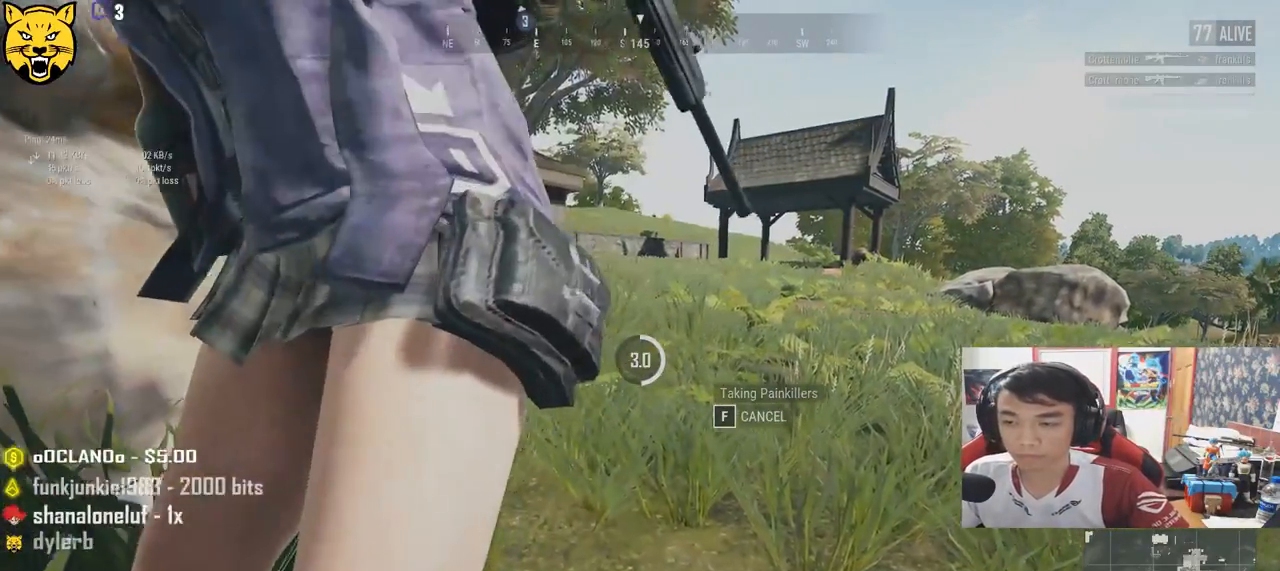
{"keys": [], "mouse": [], "events": []}
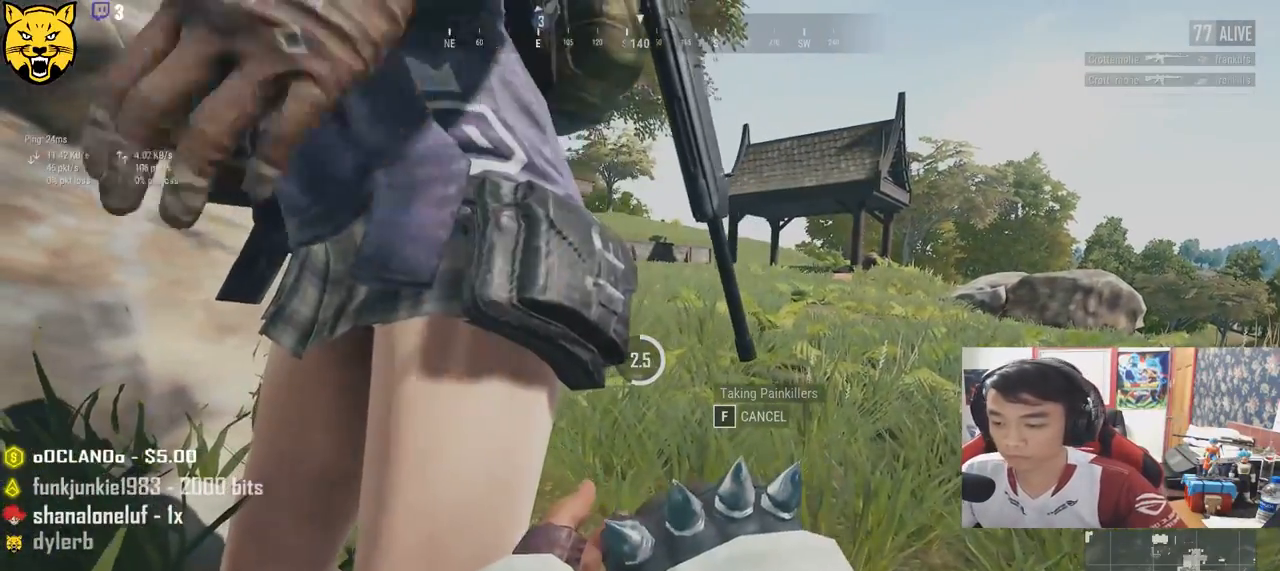
{"keys": [], "mouse": [], "events": []}
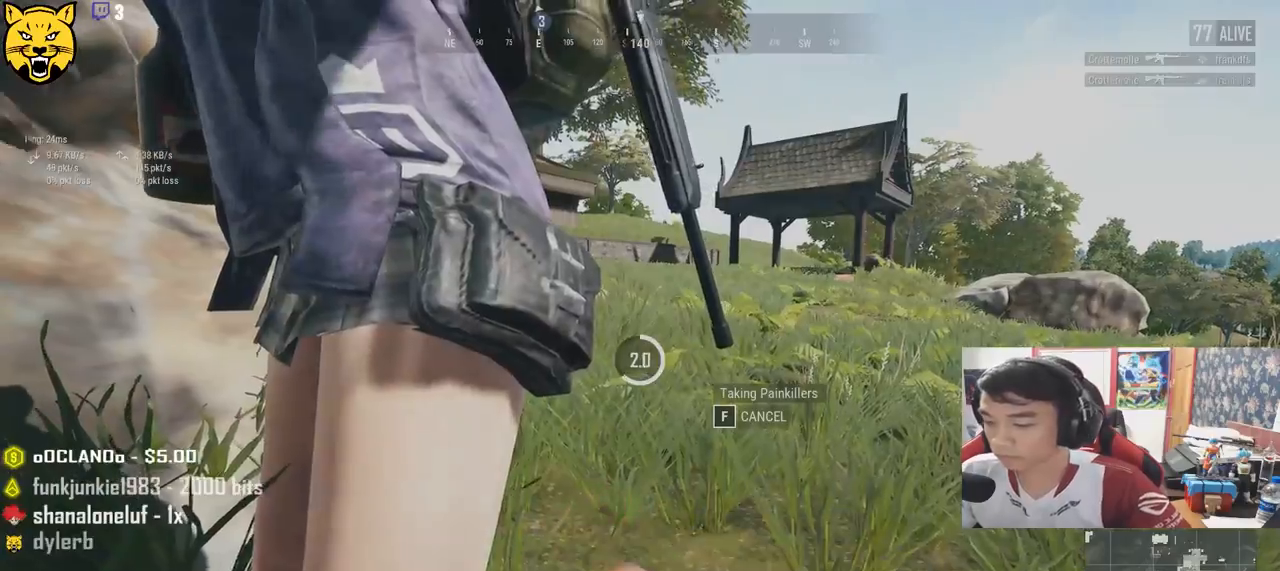
{"keys": [], "mouse": [], "events": [[216, "tab", "down"], [350, "tab", "up"]]}
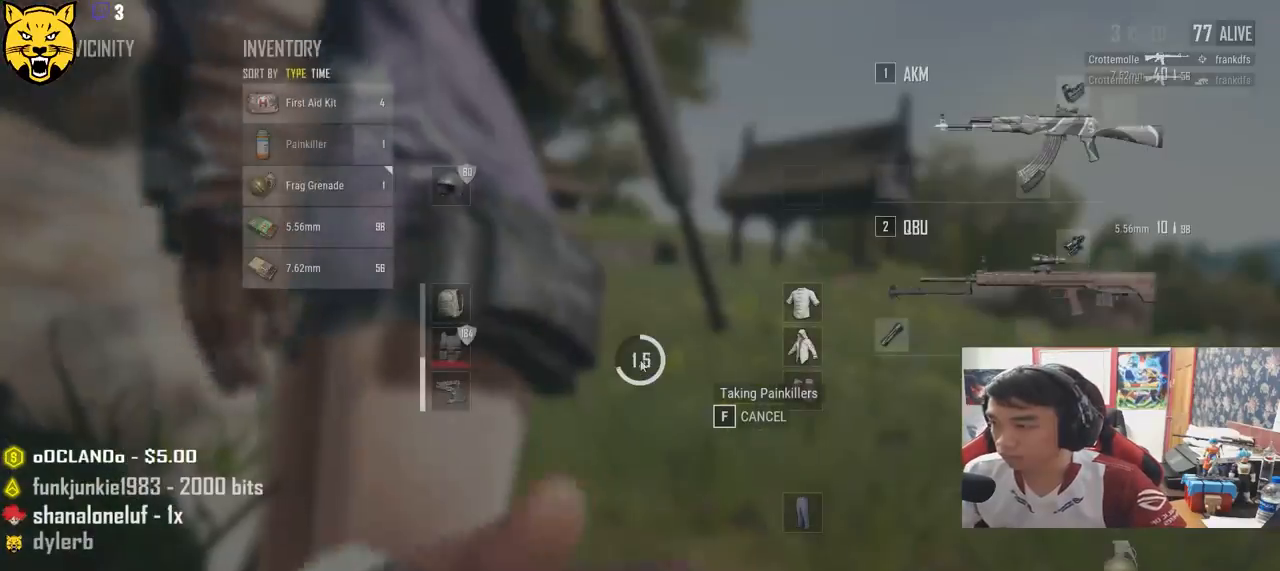
{"keys": [], "mouse": [], "events": []}
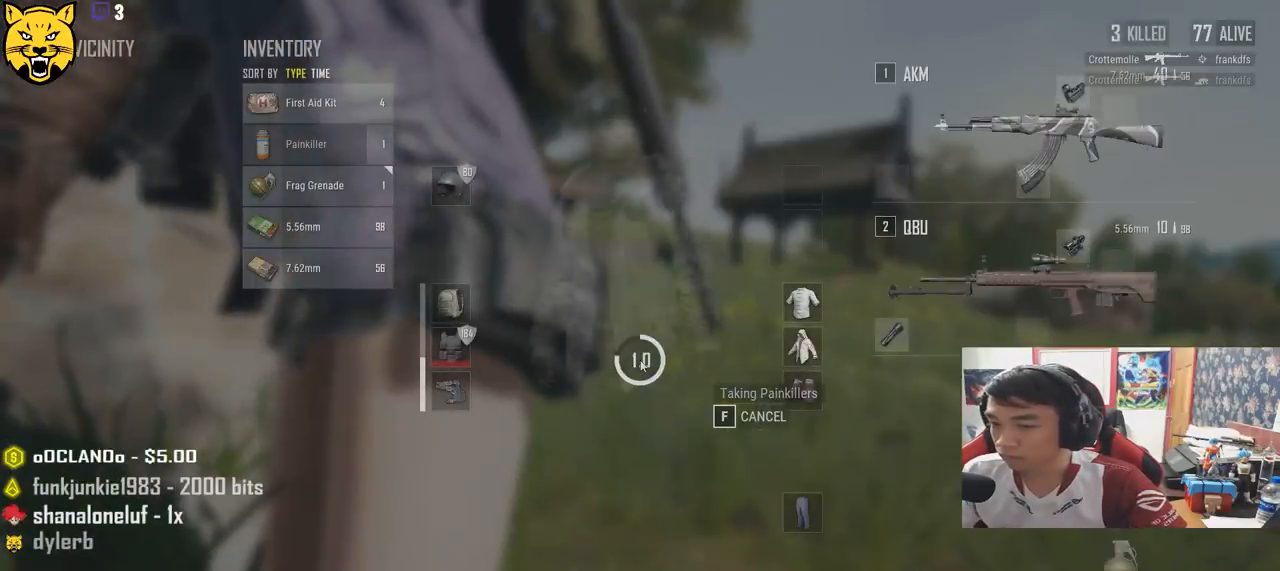
{"keys": [], "mouse": [], "events": [[283, "tab", "down"], [400, "tab", "up"]]}
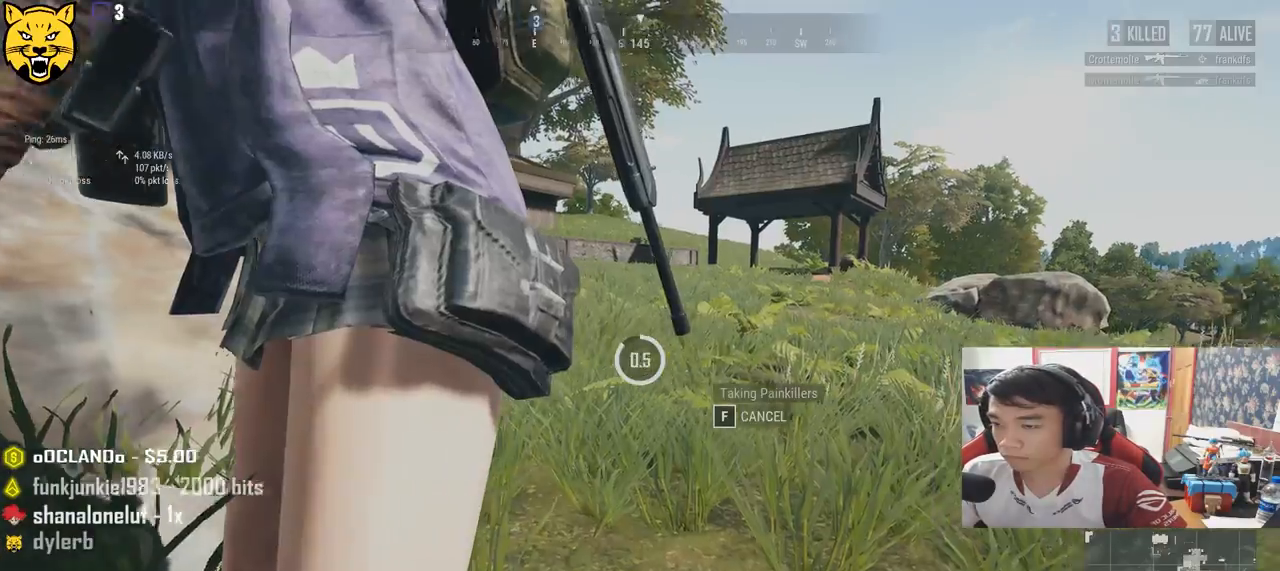
{"keys": [], "mouse": [], "events": []}
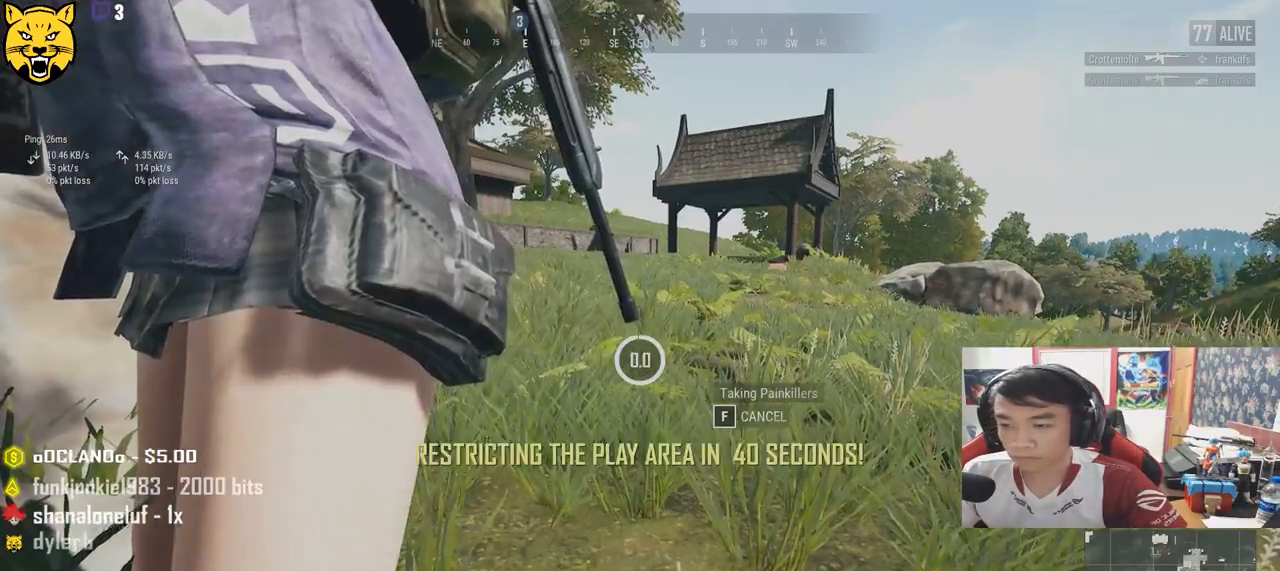
{"keys": ["d", "shift", "w"], "mouse": [], "events": [[233, "d", "down"], [233, "w", "down"], [350, "ctrl", "down"], [483, "ctrl", "up"], [483, "shift", "down"]]}
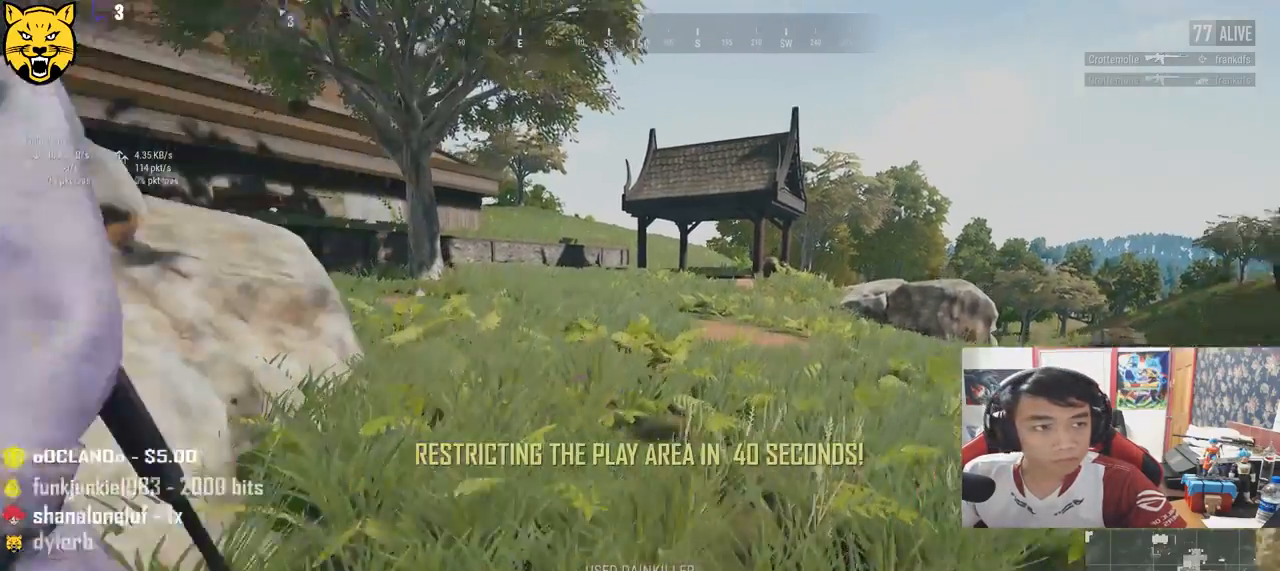
{"keys": ["d", "w"], "mouse": [], "events": [[383, "shift", "up"]]}
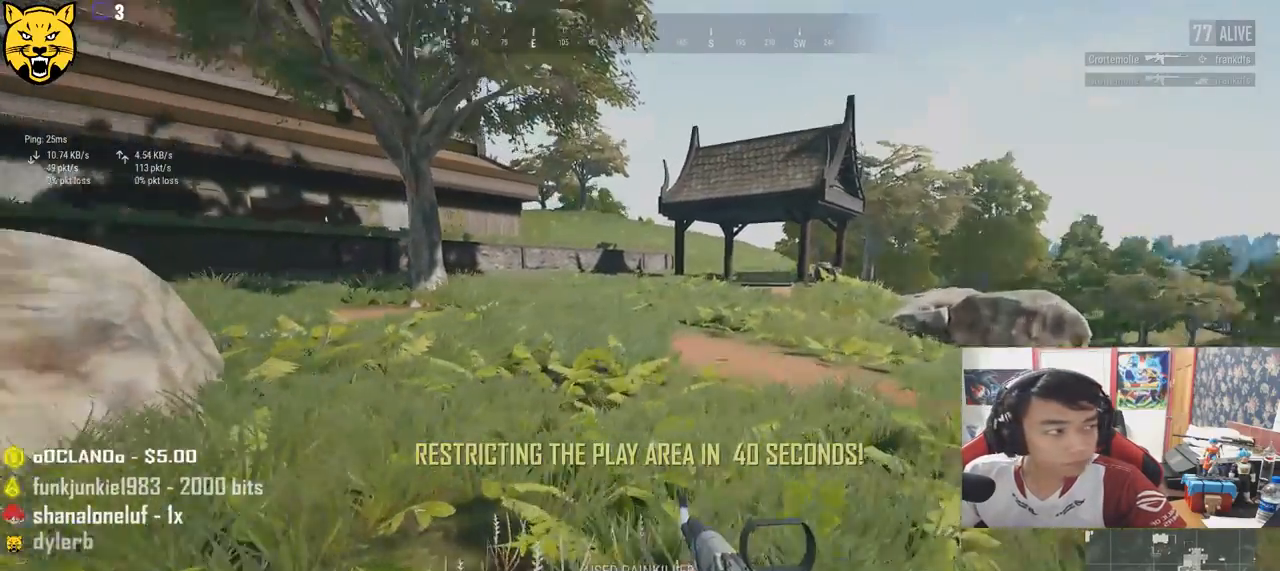
{"keys": ["d", "shift", "w"], "mouse": [], "events": [[350, "shift", "down"]]}
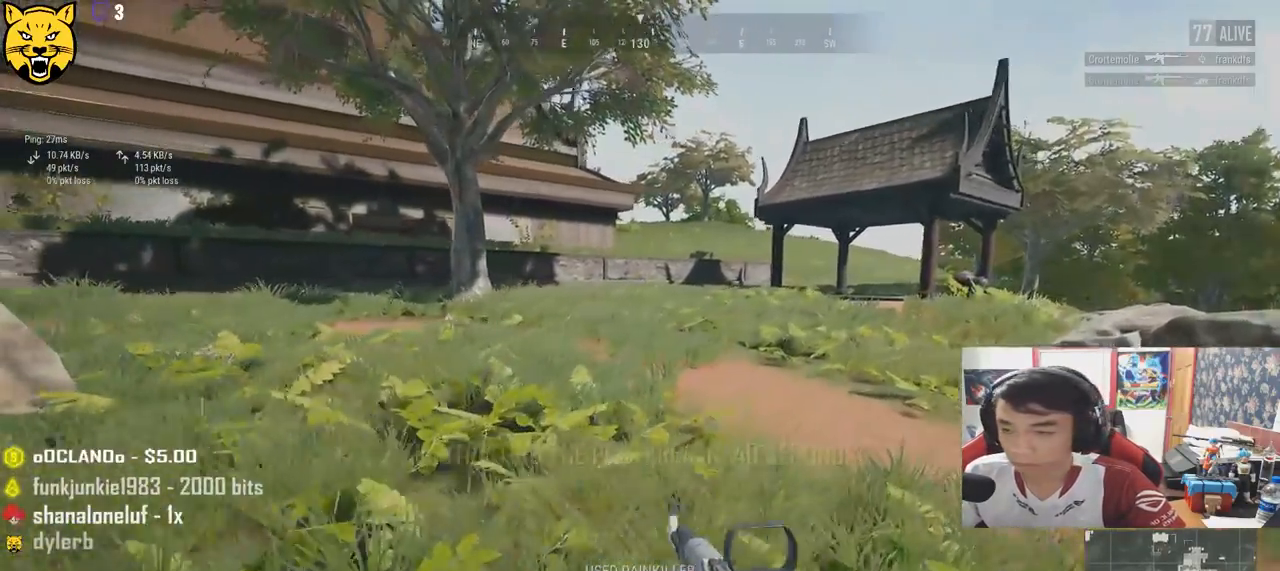
{"keys": ["r", "shift", "w"], "mouse": [], "events": [[200, "space", "down"], [266, "d", "up"], [333, "space", "up"], [366, "r", "down"]]}
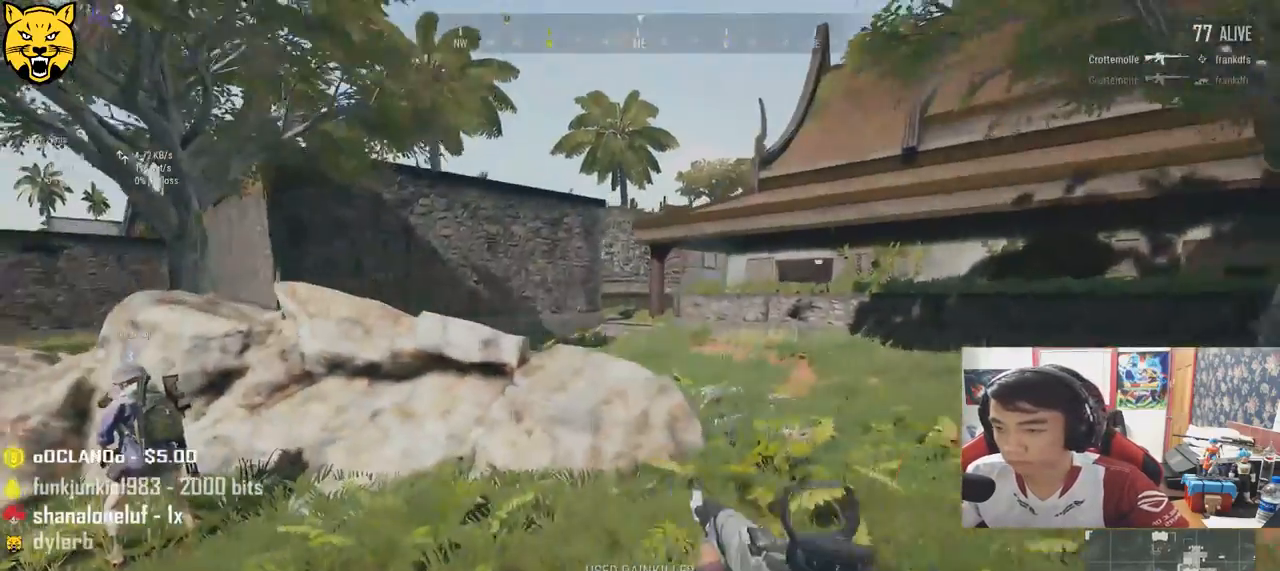
{"keys": ["shift", "w"], "mouse": [], "events": [[266, "r", "up"]]}
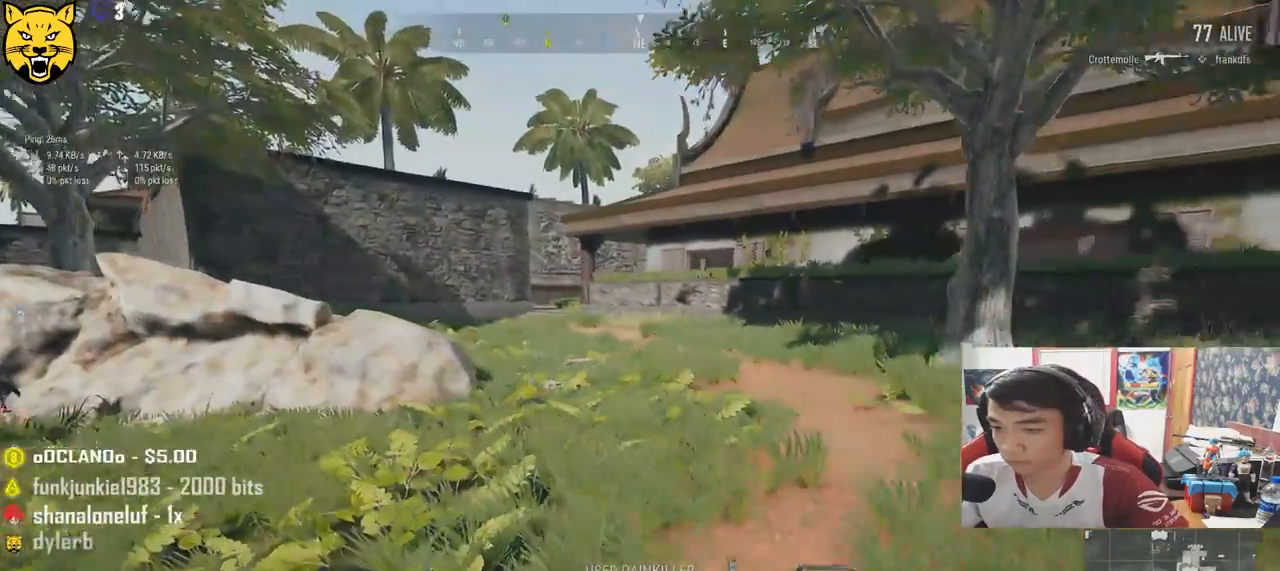
{"keys": ["d", "shift", "w"], "mouse": [], "events": [[216, "d", "down"]]}
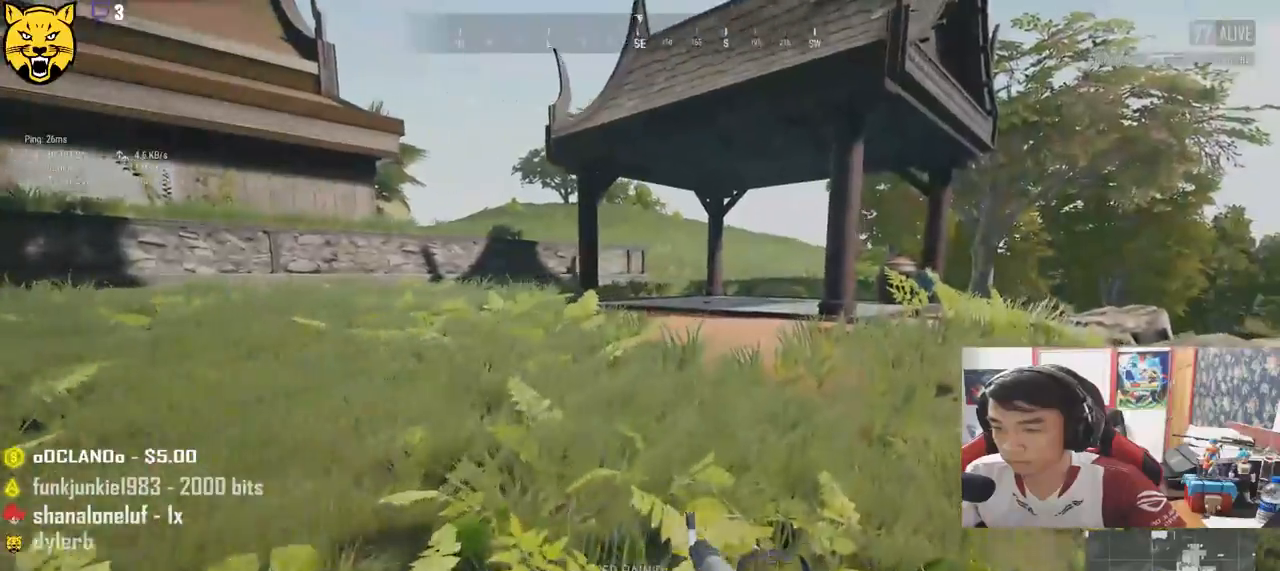
{"keys": ["d", "shift", "w"], "mouse": [], "events": []}